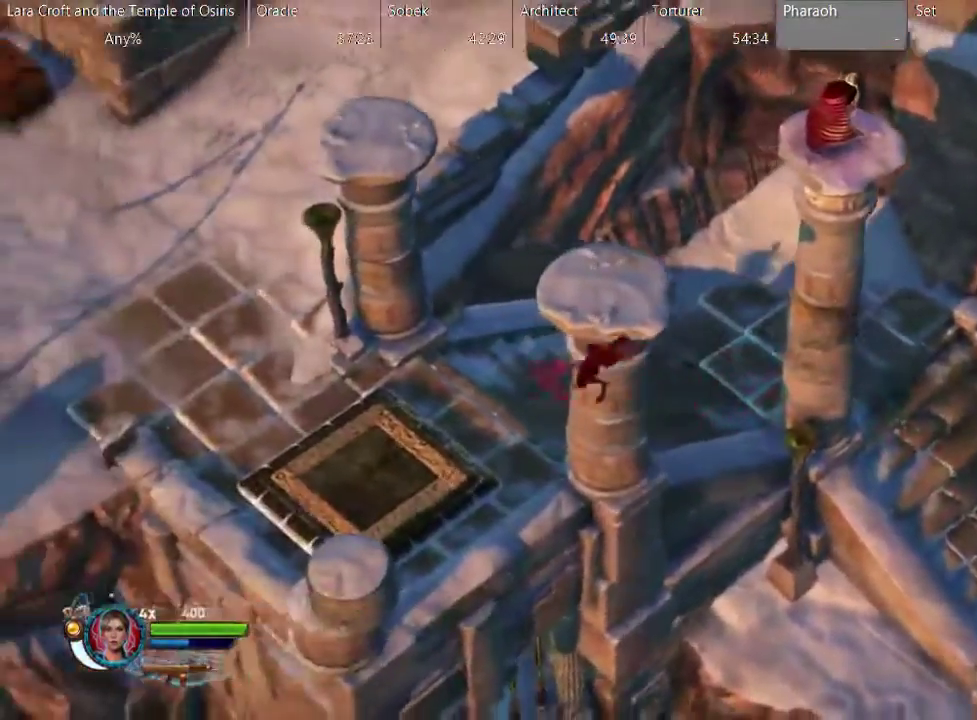
Gameplay with a controller (Xbox layout); each line is a JSON object with the inputs held at the frame after it. "events" lists button and stick changes between this image and that frame as [ms after this image, input, new state], when the widget could be followed in between. This overlay highlights the sticks when they move; stick clicks (L3 R3) are not distinguishable. Not read: L3 R1 R3.
{"buttons": ["X"], "left_stick": "left", "right_stick": "center", "events": [[217, "X", "up"], [267, "X", "down"], [367, "X", "up"], [433, "left_stick", "left"], [467, "X", "down"]]}
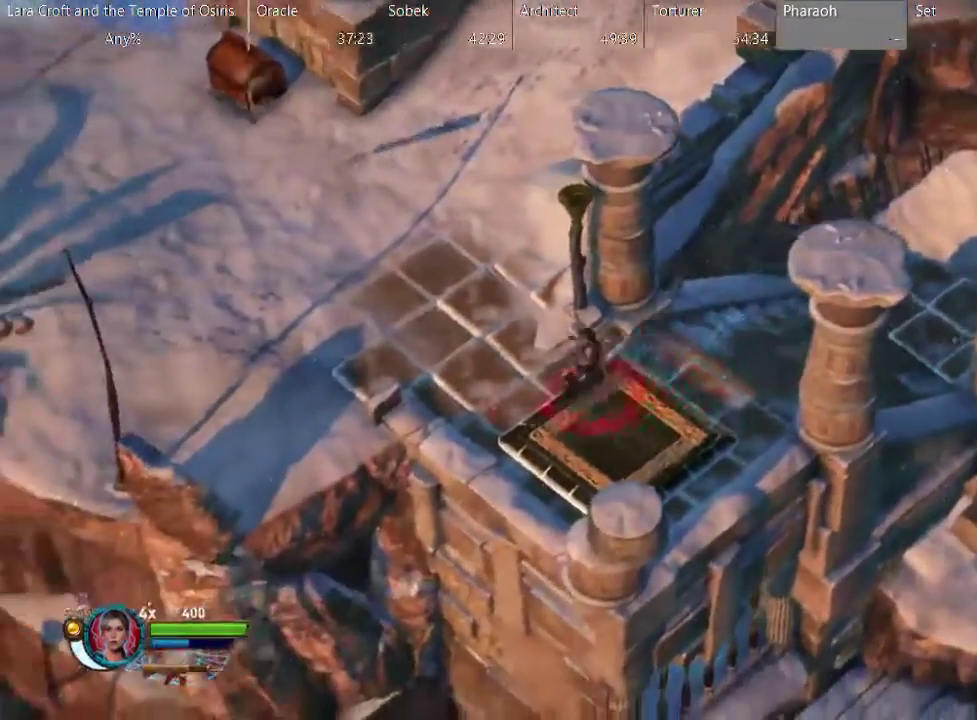
{"buttons": ["X"], "left_stick": "up-left", "right_stick": "center", "events": [[50, "X", "up"], [117, "X", "down"], [217, "X", "up"], [267, "X", "down"], [367, "X", "up"], [417, "X", "down"], [417, "left_stick", "up-left"]]}
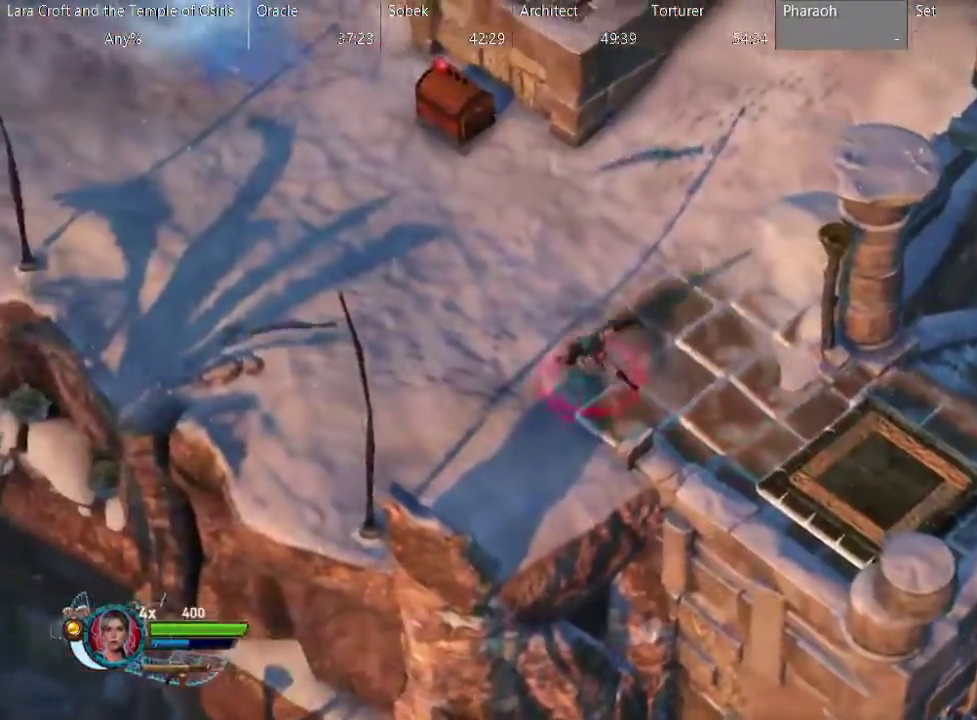
{"buttons": ["X"], "left_stick": "up-left", "right_stick": "center", "events": [[67, "X", "up"], [133, "X", "down"], [217, "X", "up"], [267, "X", "down"], [267, "left_stick", "left"], [350, "X", "up"], [417, "X", "down"], [500, "left_stick", "up-left"]]}
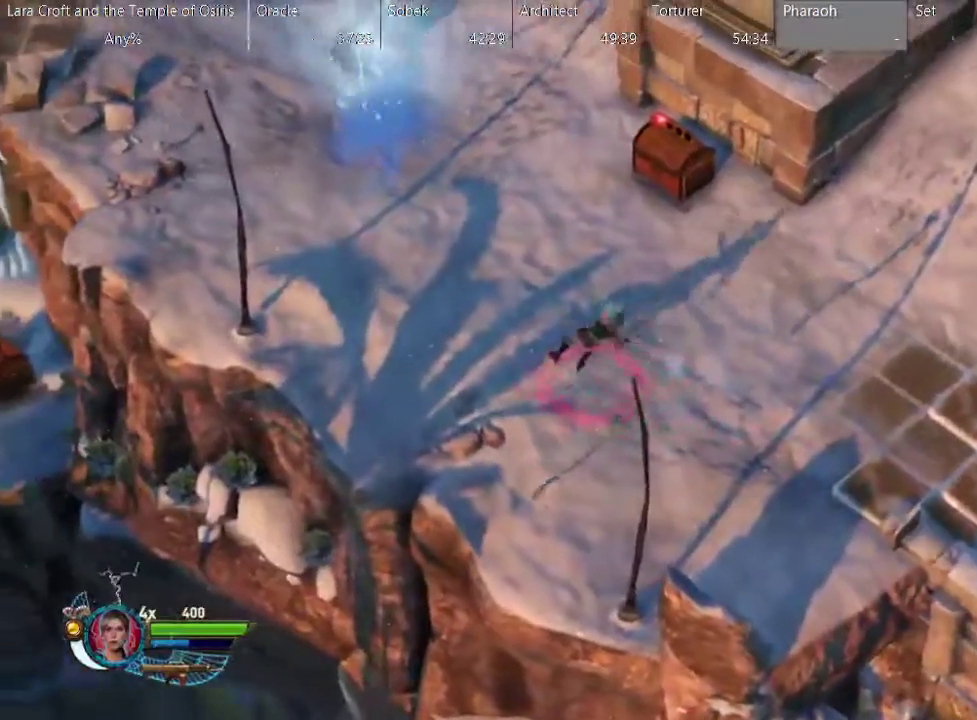
{"buttons": ["X"], "left_stick": "up", "right_stick": "center", "events": [[17, "X", "up"], [133, "X", "down"], [167, "left_stick", "up"], [217, "X", "up"], [267, "X", "down"], [350, "X", "up"], [433, "X", "down"]]}
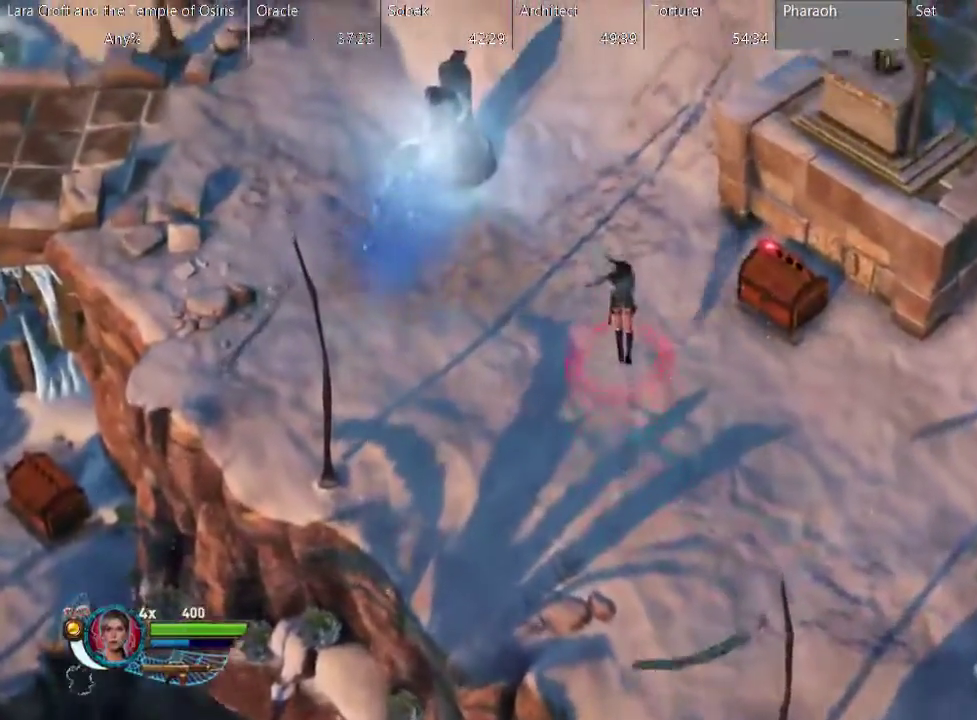
{"buttons": [], "left_stick": "down", "right_stick": "center", "events": [[17, "X", "up"], [117, "X", "down"], [217, "X", "up"], [267, "X", "down"], [350, "X", "up"], [467, "left_stick", "down"]]}
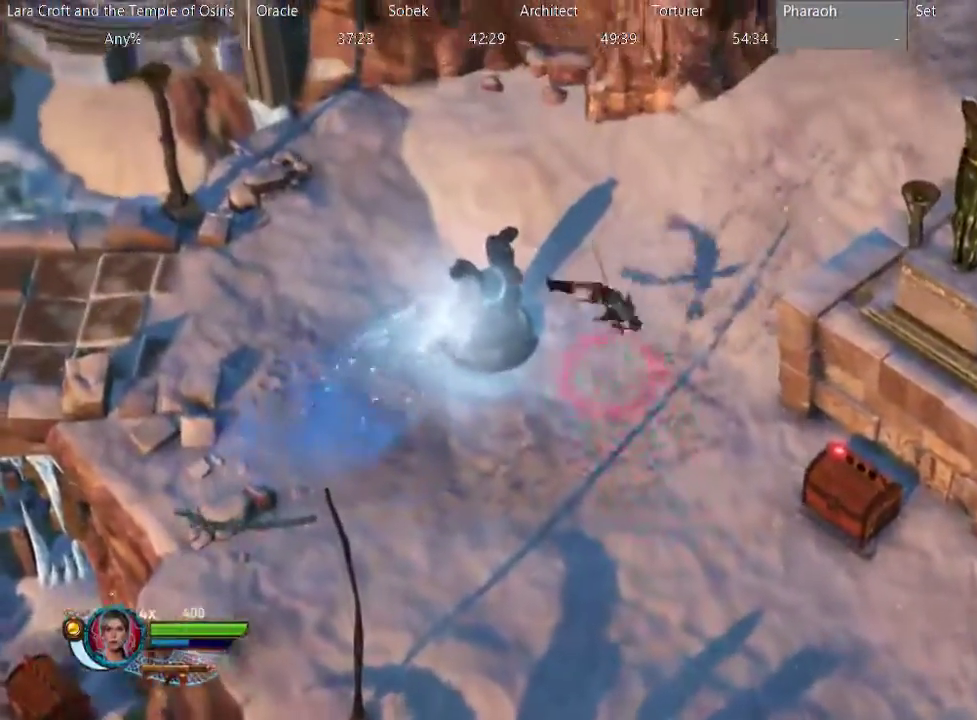
{"buttons": [], "left_stick": "left", "right_stick": "center", "events": [[367, "left_stick", "left"]]}
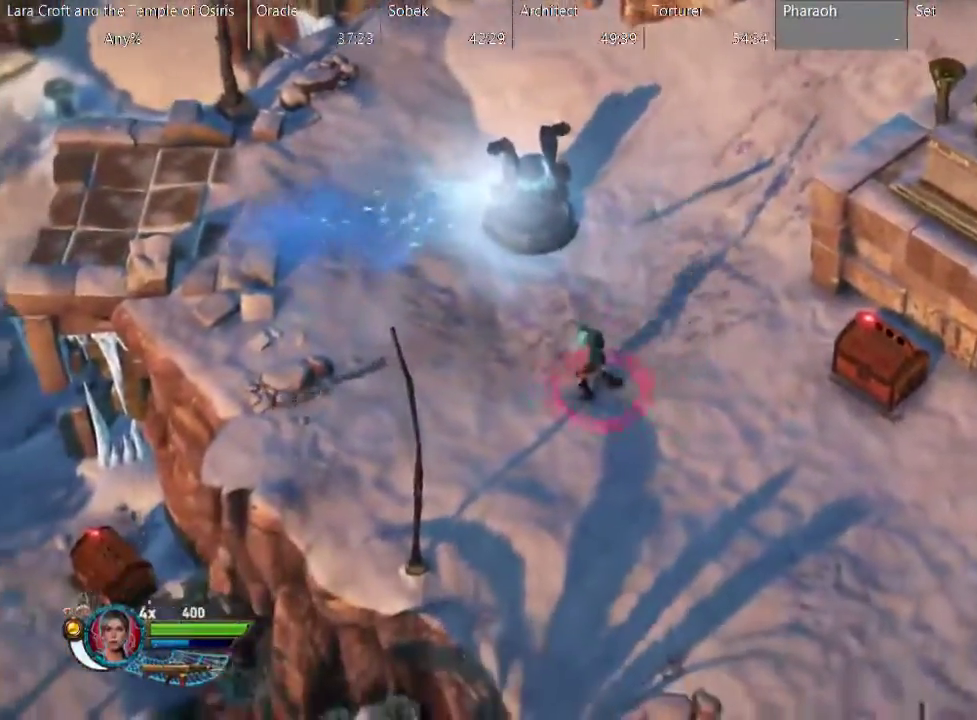
{"buttons": [], "left_stick": "left", "right_stick": "center", "events": [[183, "left_stick", "up-left"], [317, "left_stick", "left"]]}
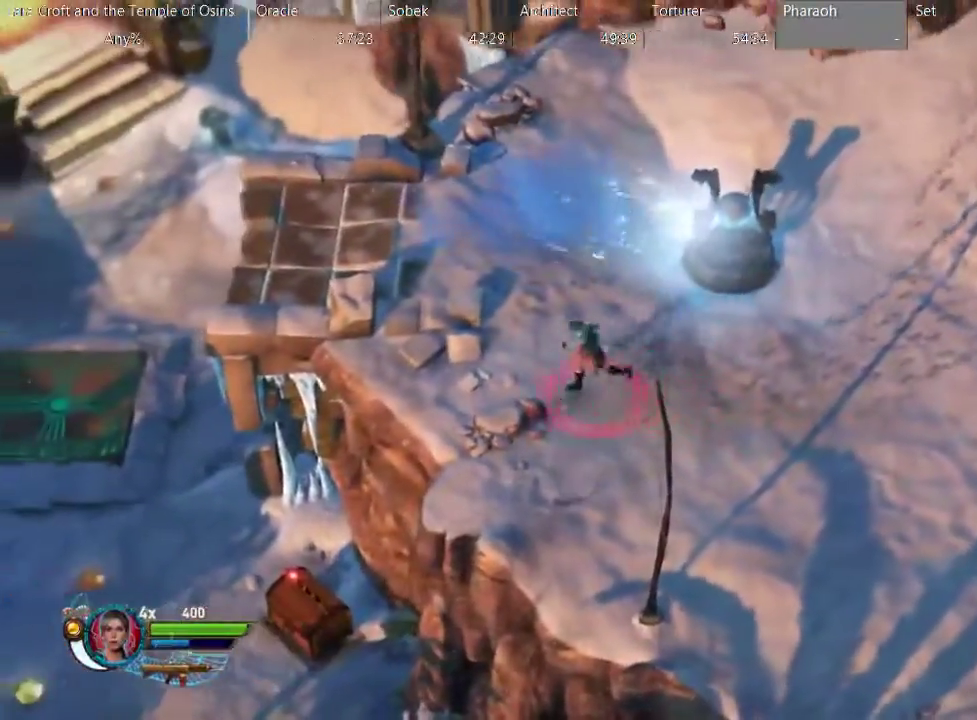
{"buttons": [], "left_stick": "left", "right_stick": "center", "events": [[17, "X", "down"], [183, "X", "up"], [250, "X", "down"], [333, "X", "up"]]}
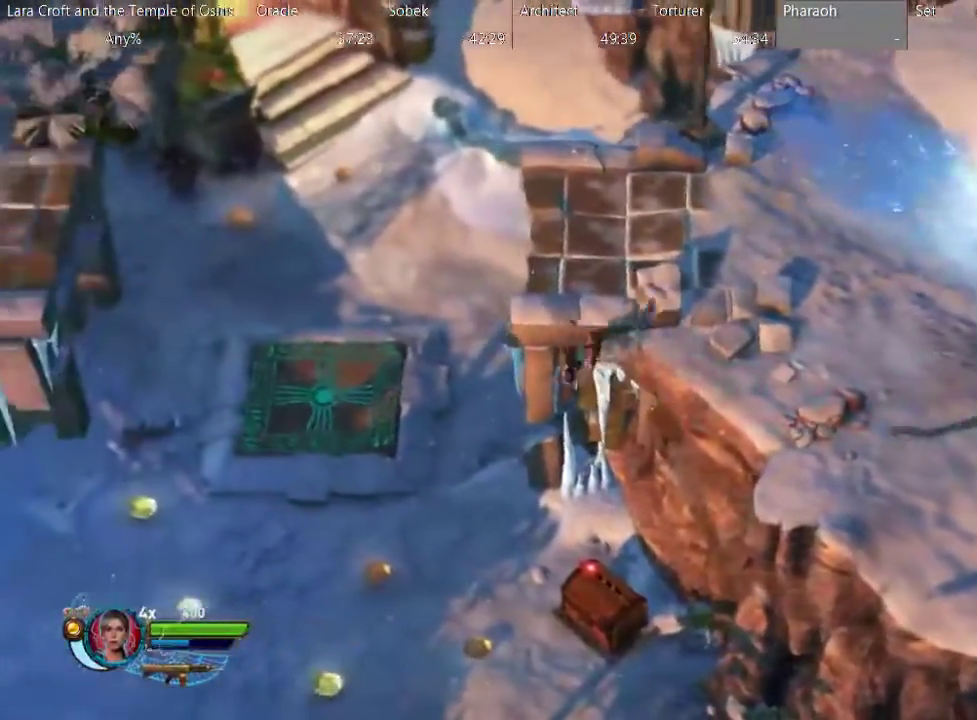
{"buttons": [], "left_stick": "down-left", "right_stick": "center", "events": [[233, "left_stick", "down-left"]]}
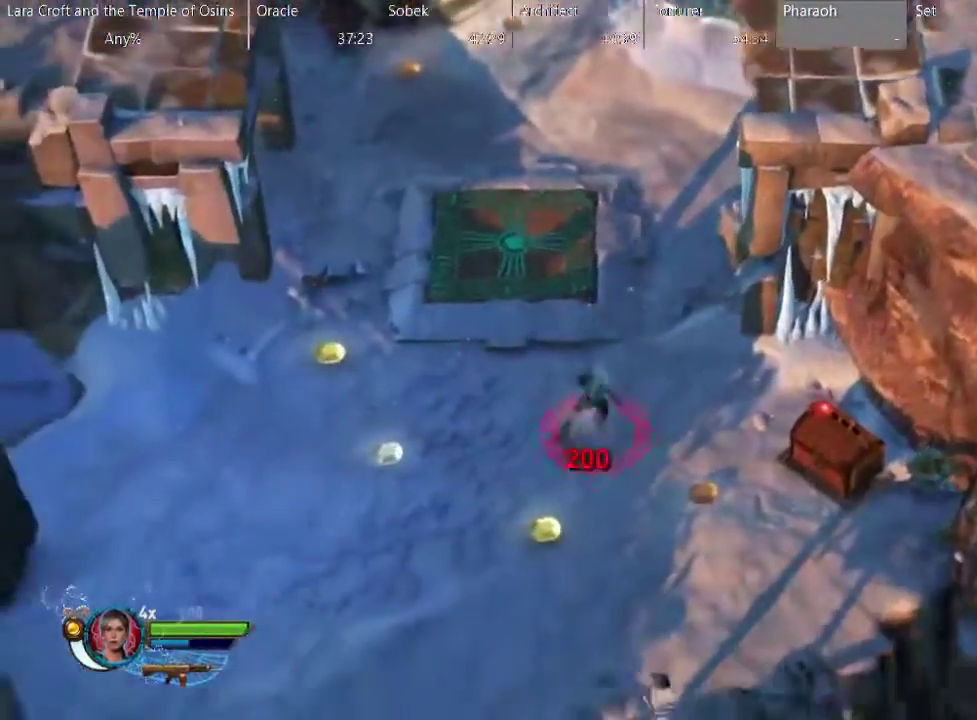
{"buttons": ["X"], "left_stick": "down-left", "right_stick": "center", "events": [[133, "X", "down"], [283, "X", "up"], [333, "X", "down"], [433, "X", "up"], [483, "X", "down"]]}
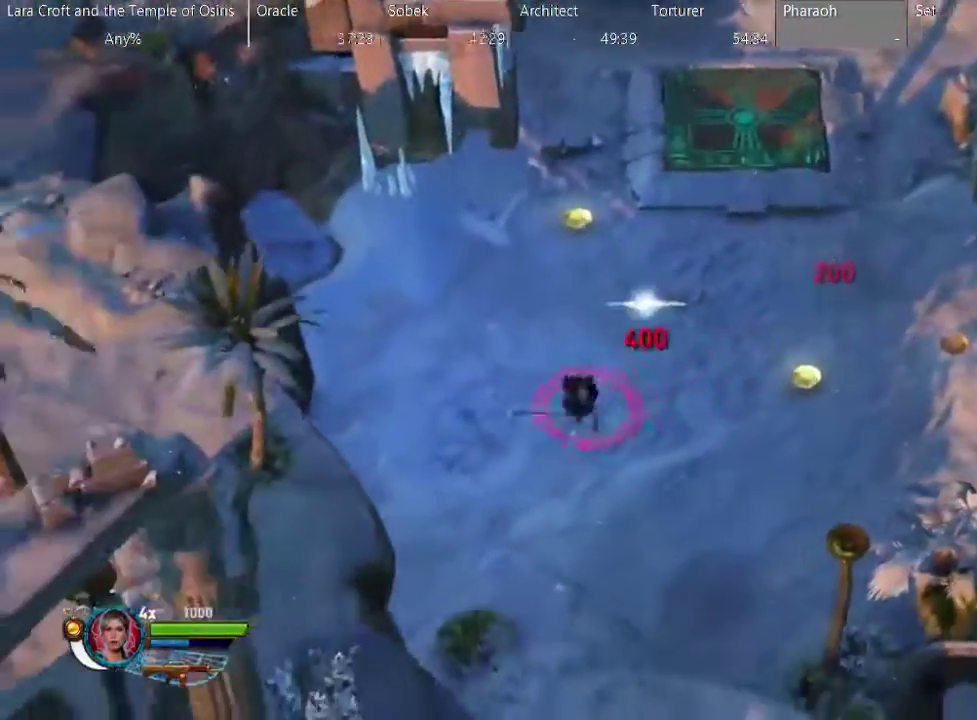
{"buttons": ["X"], "left_stick": "down", "right_stick": "center", "events": [[83, "X", "up"], [100, "left_stick", "down"], [133, "X", "down"], [233, "X", "up"], [283, "X", "down"], [383, "X", "up"], [433, "X", "down"]]}
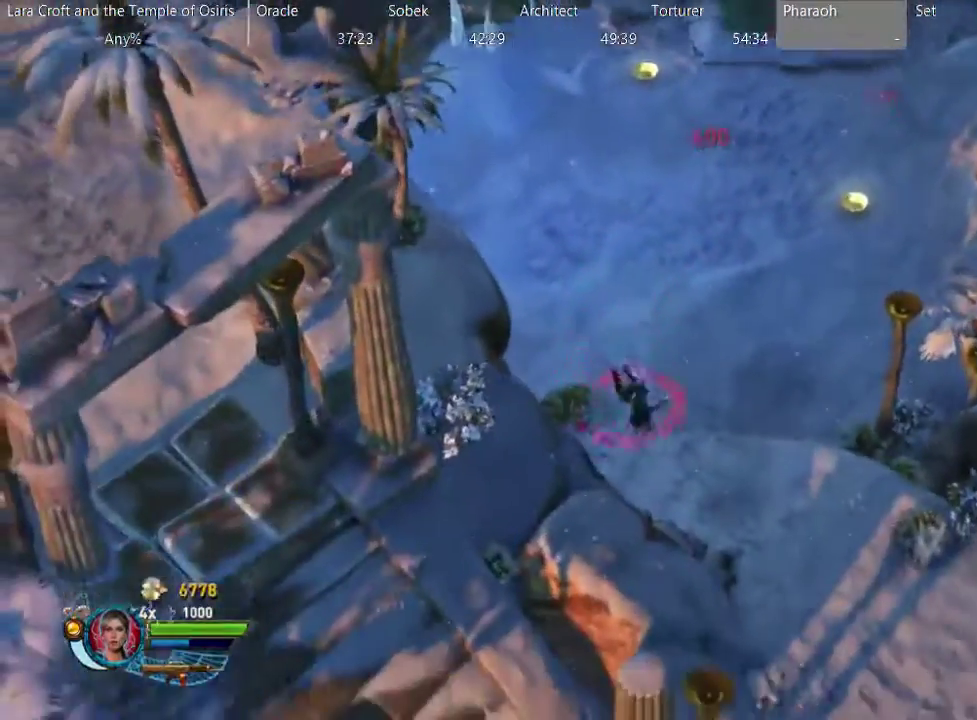
{"buttons": ["X"], "left_stick": "down", "right_stick": "center", "events": [[33, "X", "up"], [133, "X", "down"], [183, "X", "up"], [283, "X", "down"], [383, "X", "up"], [433, "X", "down"]]}
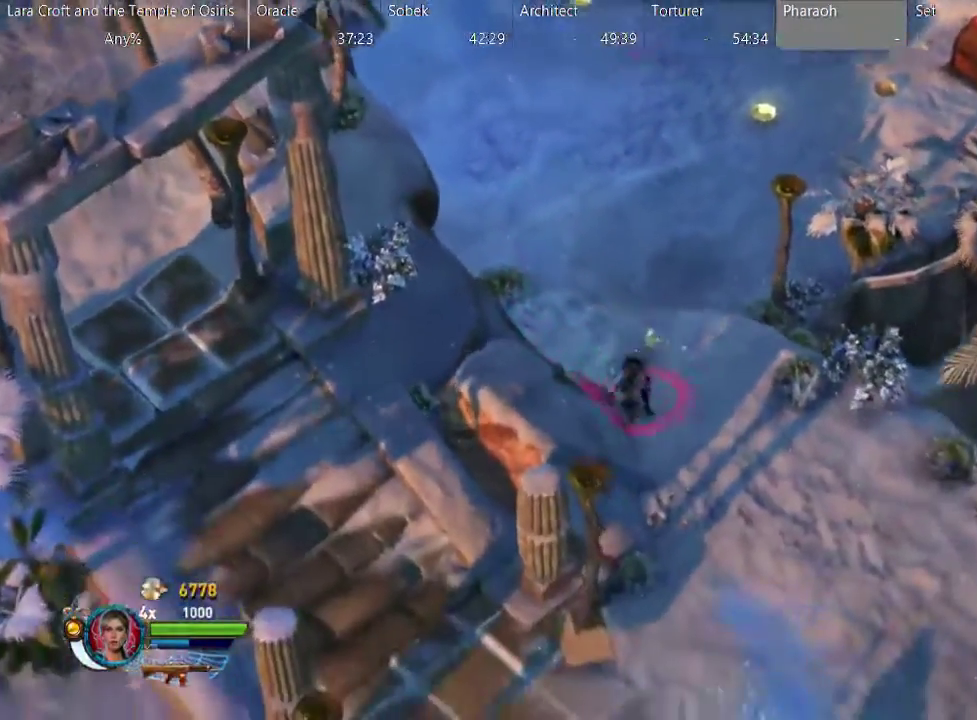
{"buttons": [], "left_stick": "down", "right_stick": "center", "events": [[33, "X", "up"], [83, "X", "down"], [183, "X", "up"], [233, "X", "down"], [333, "X", "up"], [433, "X", "down"], [483, "X", "up"]]}
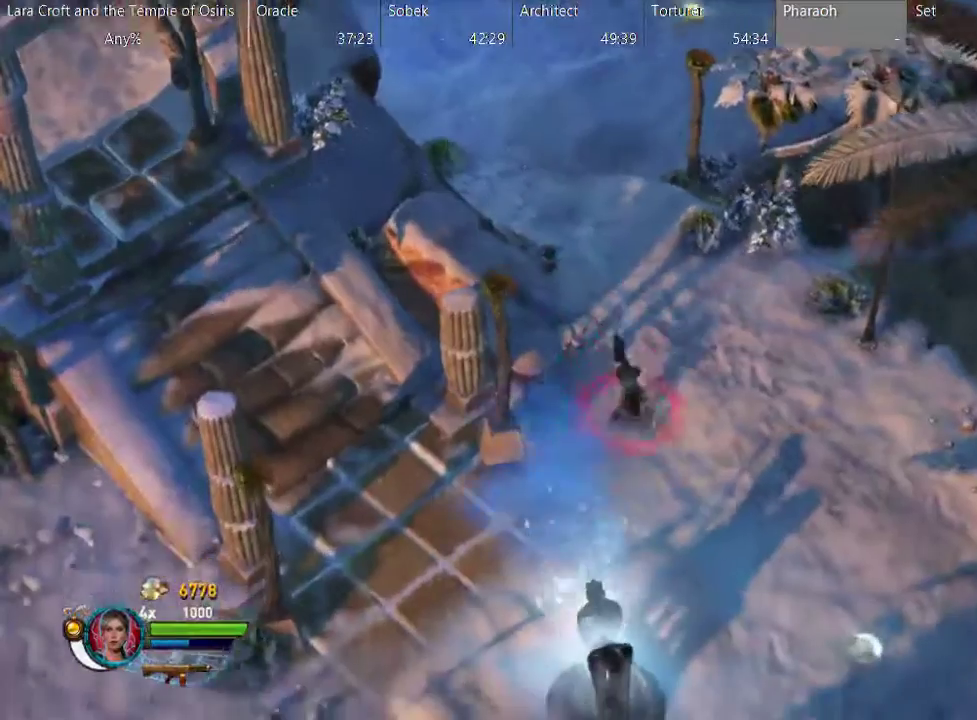
{"buttons": ["X"], "left_stick": "down", "right_stick": "center", "events": [[100, "left_stick", "down-right"], [133, "X", "down"], [183, "X", "up"], [233, "X", "down"], [317, "X", "up"], [333, "left_stick", "down"], [433, "X", "down"]]}
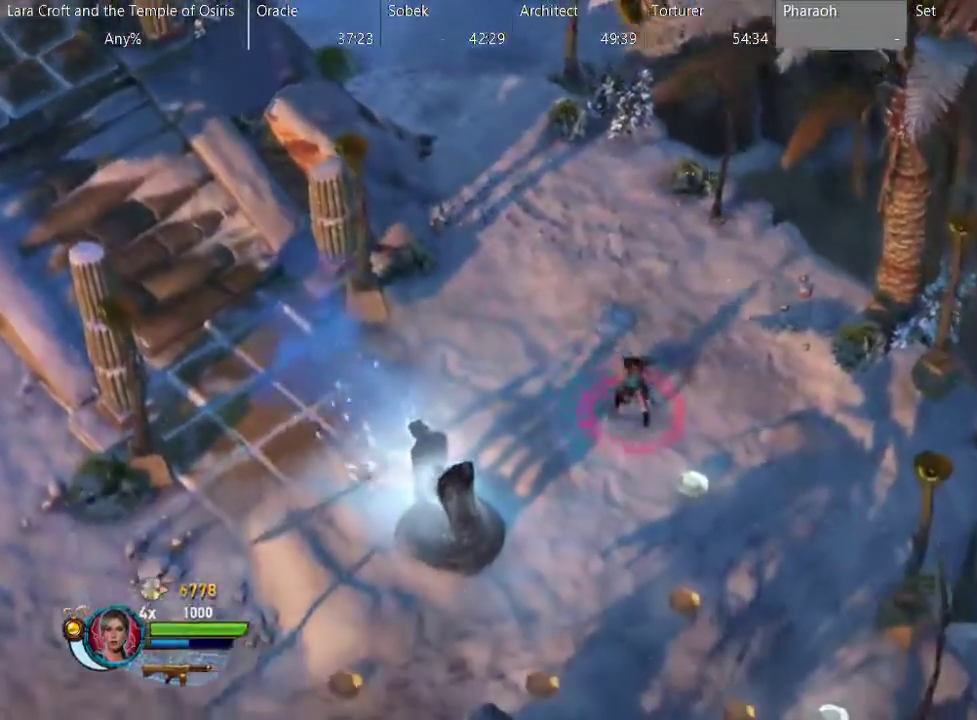
{"buttons": ["X"], "left_stick": "down-left", "right_stick": "center", "events": [[17, "X", "up"], [83, "X", "down"], [317, "X", "up"], [383, "X", "down"], [433, "left_stick", "down-left"]]}
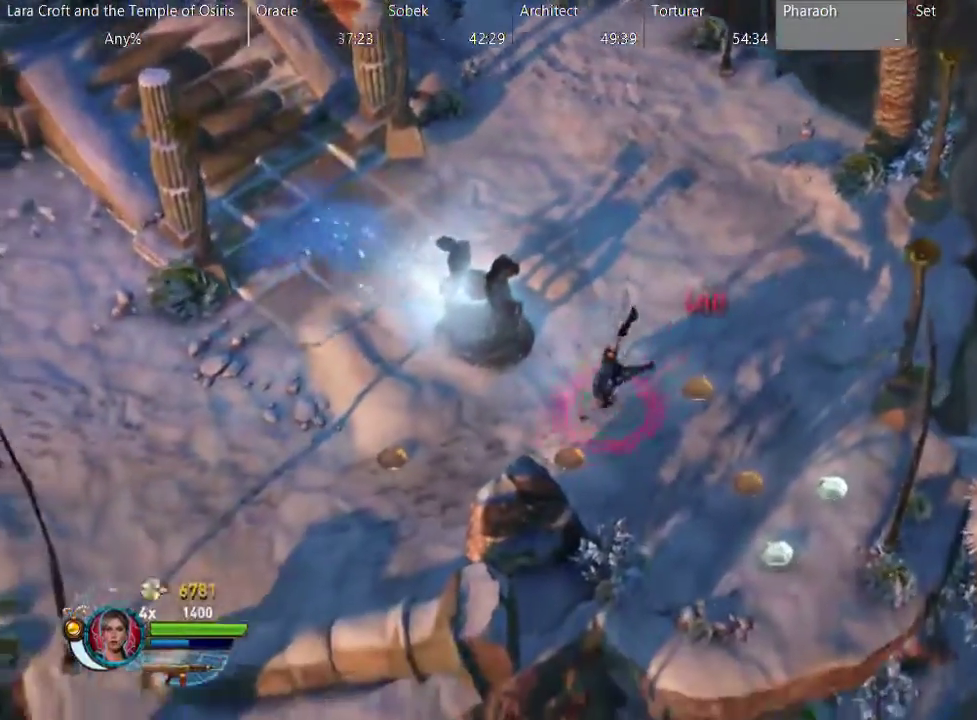
{"buttons": [], "left_stick": "down-left", "right_stick": "center", "events": [[17, "X", "up"], [83, "X", "down"], [233, "X", "up"]]}
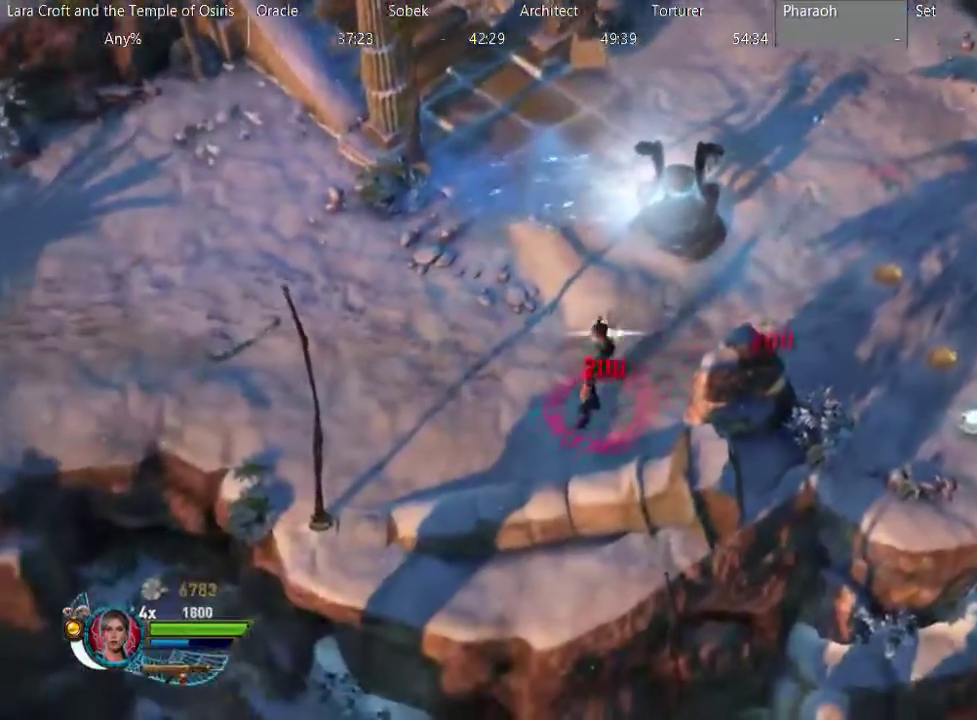
{"buttons": [], "left_stick": "down-right", "right_stick": "center", "events": [[100, "left_stick", "down"], [300, "left_stick", "down-right"]]}
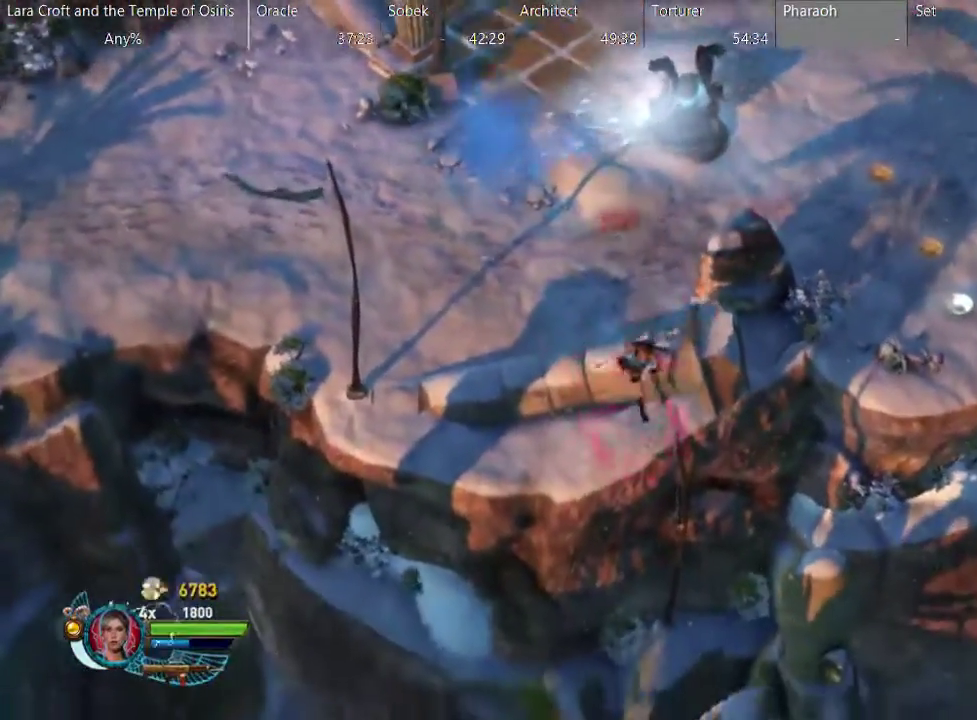
{"buttons": [], "left_stick": "down-right", "right_stick": "center", "events": [[33, "left_stick", "down"], [183, "X", "down"], [250, "left_stick", "down-right"], [283, "X", "up"]]}
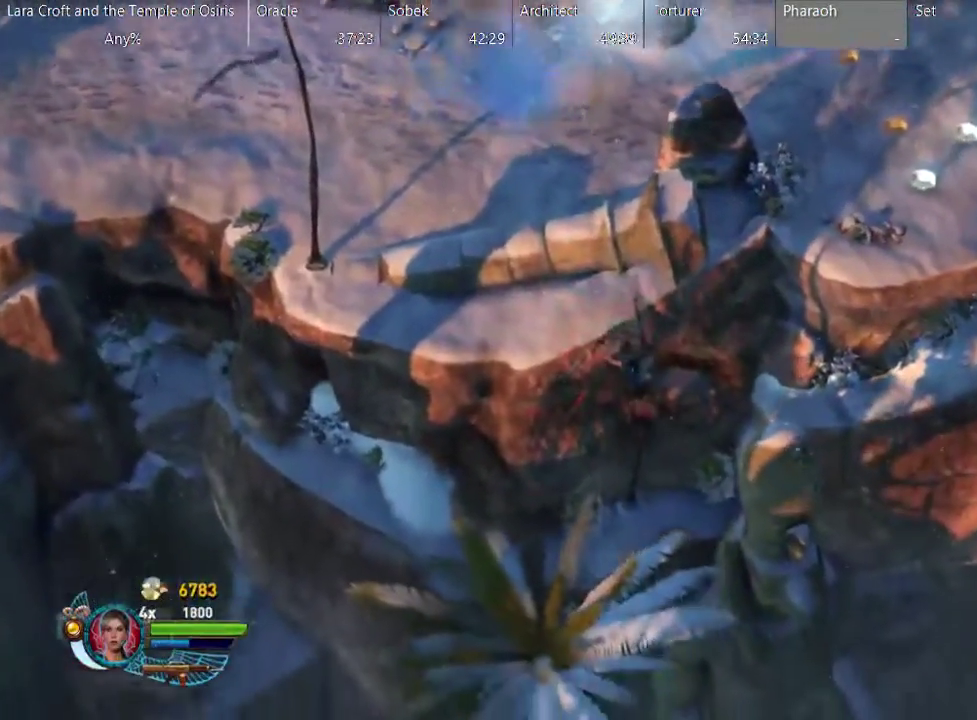
{"buttons": [], "left_stick": "left", "right_stick": "center", "events": [[283, "left_stick", "down"], [383, "left_stick", "down-left"], [433, "left_stick", "left"]]}
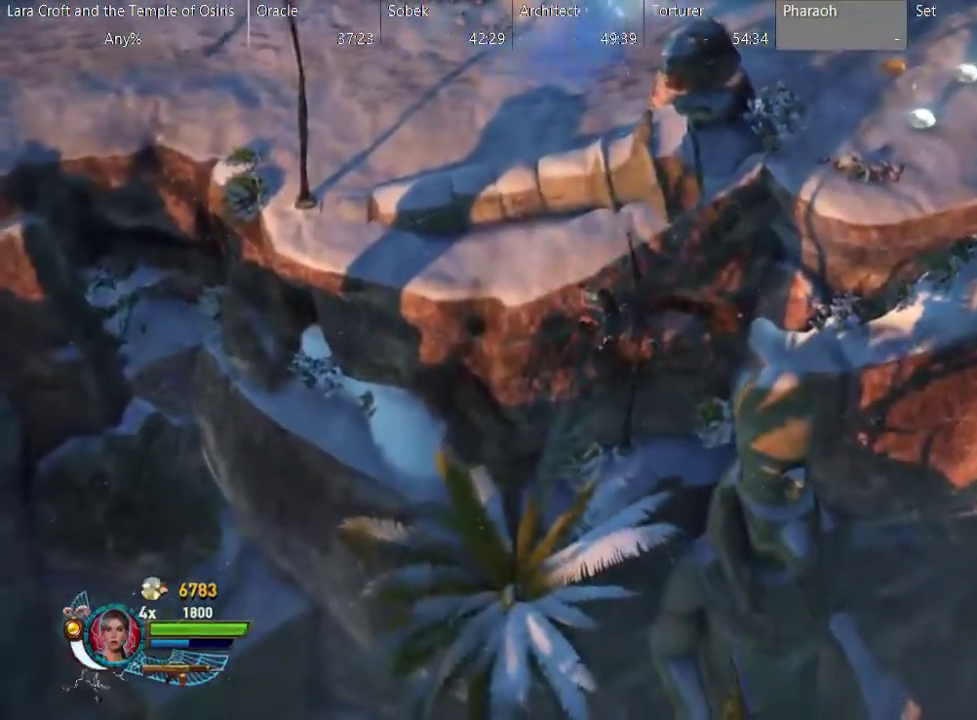
{"buttons": [], "left_stick": "up-left", "right_stick": "center", "events": [[100, "left_stick", "up-left"], [233, "A", "down"], [383, "A", "up"]]}
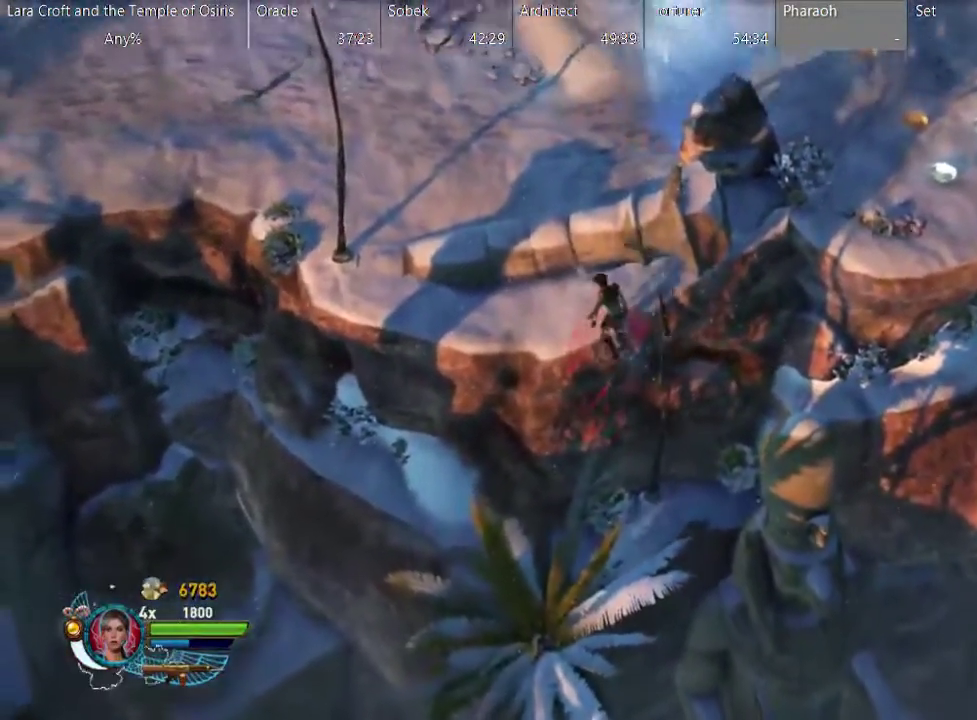
{"buttons": [], "left_stick": "up-left", "right_stick": "center", "events": [[233, "X", "down"], [333, "X", "up"], [383, "X", "down"], [483, "X", "up"]]}
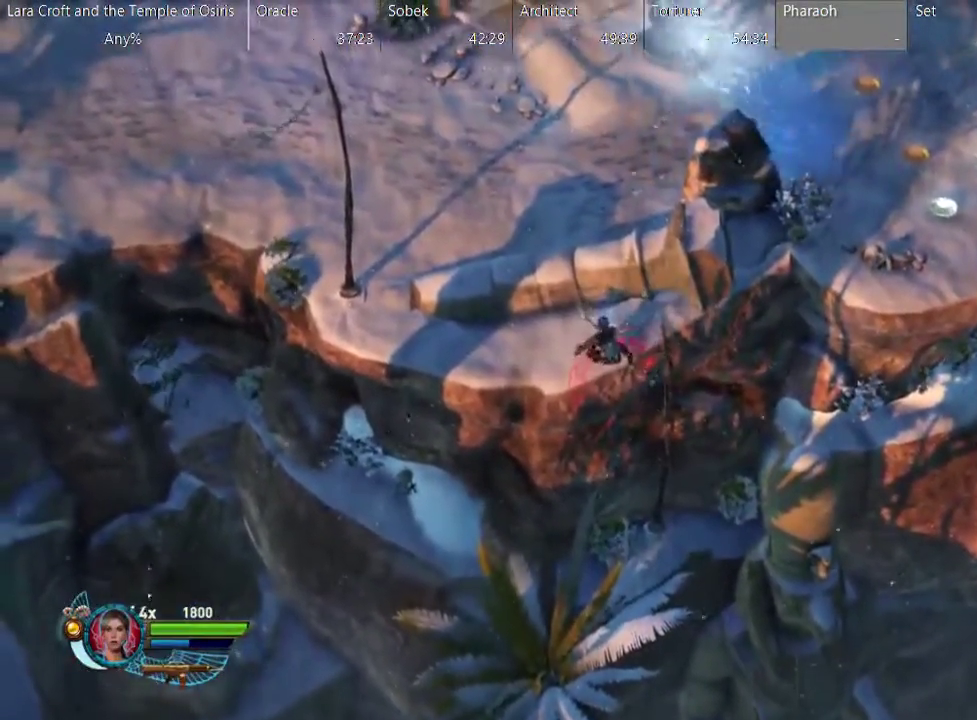
{"buttons": [], "left_stick": "up-left", "right_stick": "center", "events": [[33, "X", "down"], [133, "X", "up"], [233, "X", "down"], [283, "X", "up"], [383, "X", "down"], [483, "X", "up"]]}
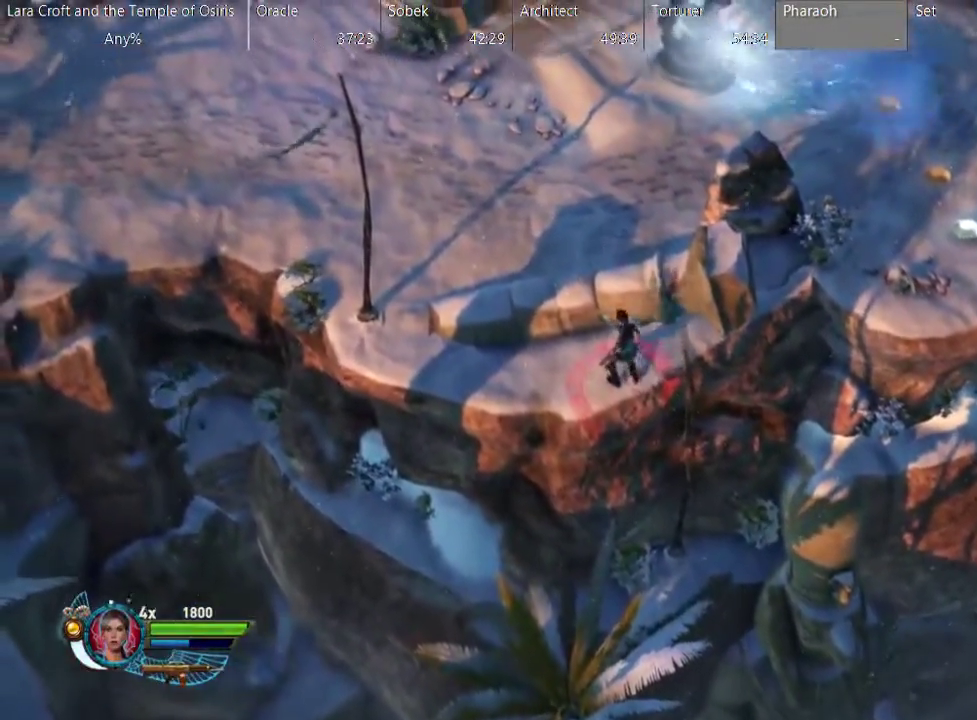
{"buttons": [], "left_stick": "up-left", "right_stick": "center", "events": [[33, "X", "down"], [133, "X", "up"], [183, "X", "down"], [333, "X", "up"], [383, "X", "down"], [483, "X", "up"]]}
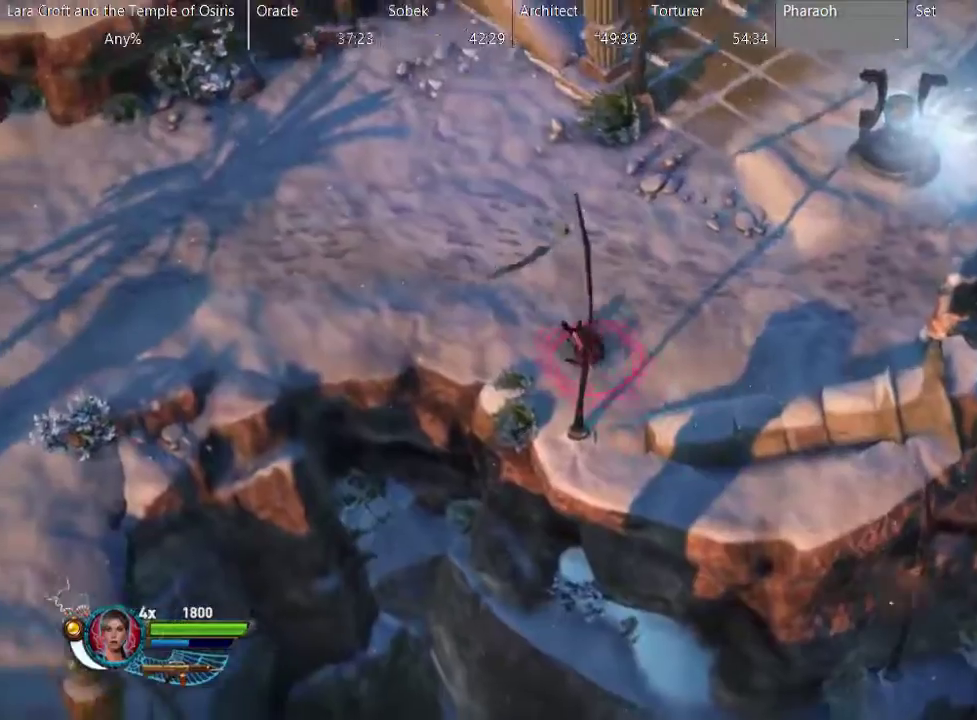
{"buttons": [], "left_stick": "down-left", "right_stick": "center", "events": [[33, "X", "down"], [133, "X", "up"], [183, "X", "down"], [283, "left_stick", "left"], [333, "X", "up"], [383, "X", "down"], [483, "X", "up"], [483, "left_stick", "down-left"]]}
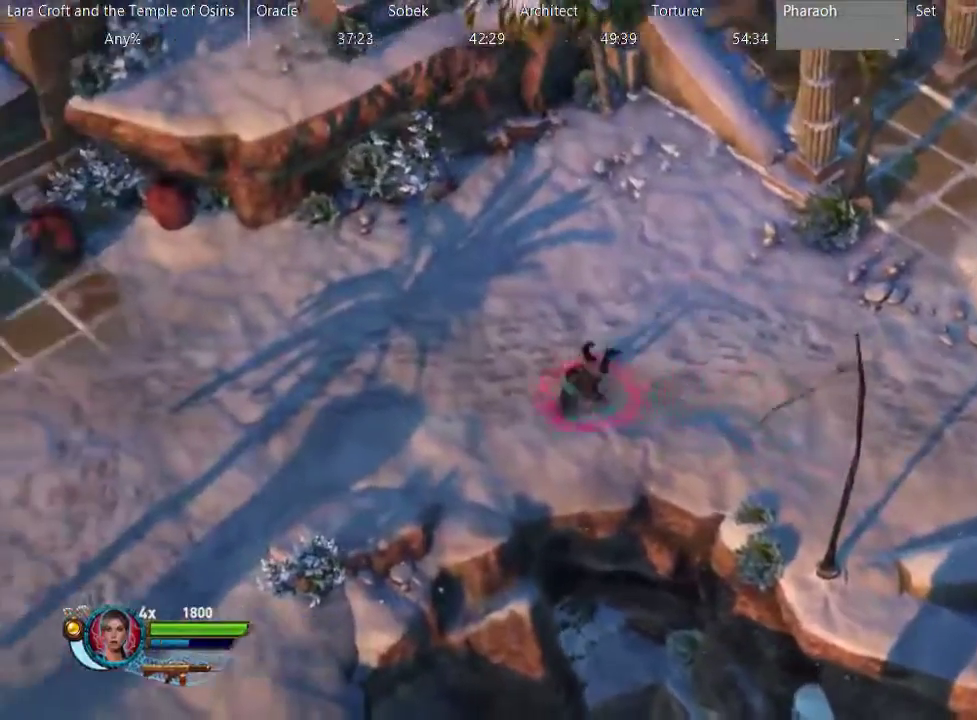
{"buttons": [], "left_stick": "down-left", "right_stick": "center", "events": [[33, "X", "down"], [133, "X", "up"], [183, "X", "down"], [283, "X", "up"], [400, "X", "down"], [450, "X", "up"]]}
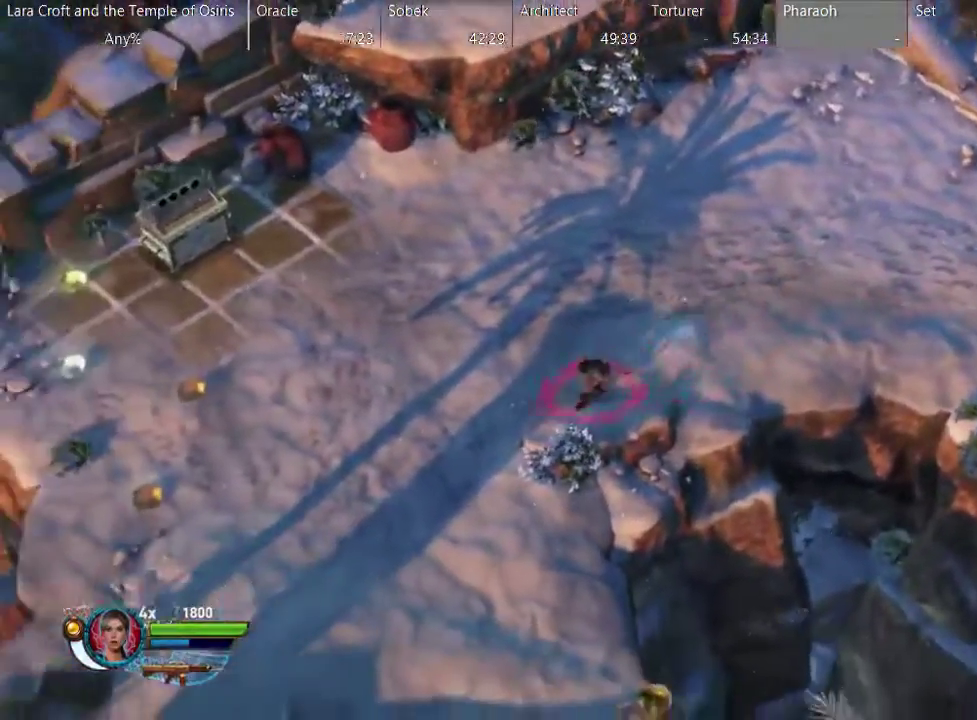
{"buttons": ["X"], "left_stick": "down", "right_stick": "center", "events": [[50, "X", "down"], [150, "X", "up"], [200, "X", "down"], [300, "X", "up"], [350, "X", "down"], [450, "X", "up"], [500, "X", "down"], [500, "left_stick", "down"]]}
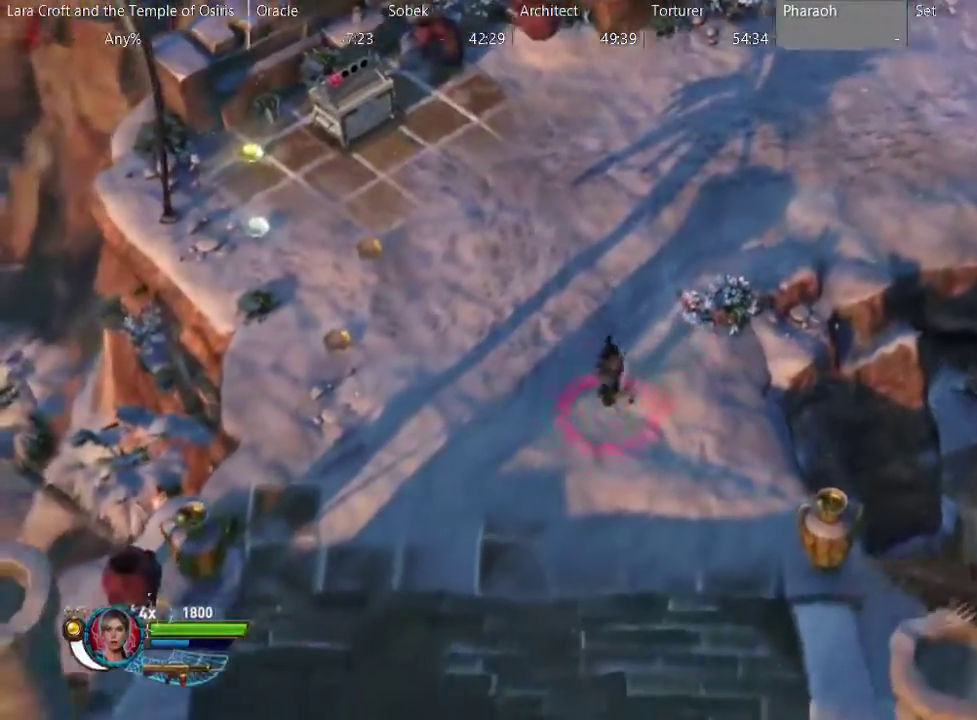
{"buttons": ["X"], "left_stick": "down", "right_stick": "center", "events": [[100, "X", "up"], [200, "X", "down"], [250, "X", "up"], [350, "X", "down"], [400, "X", "up"], [500, "X", "down"]]}